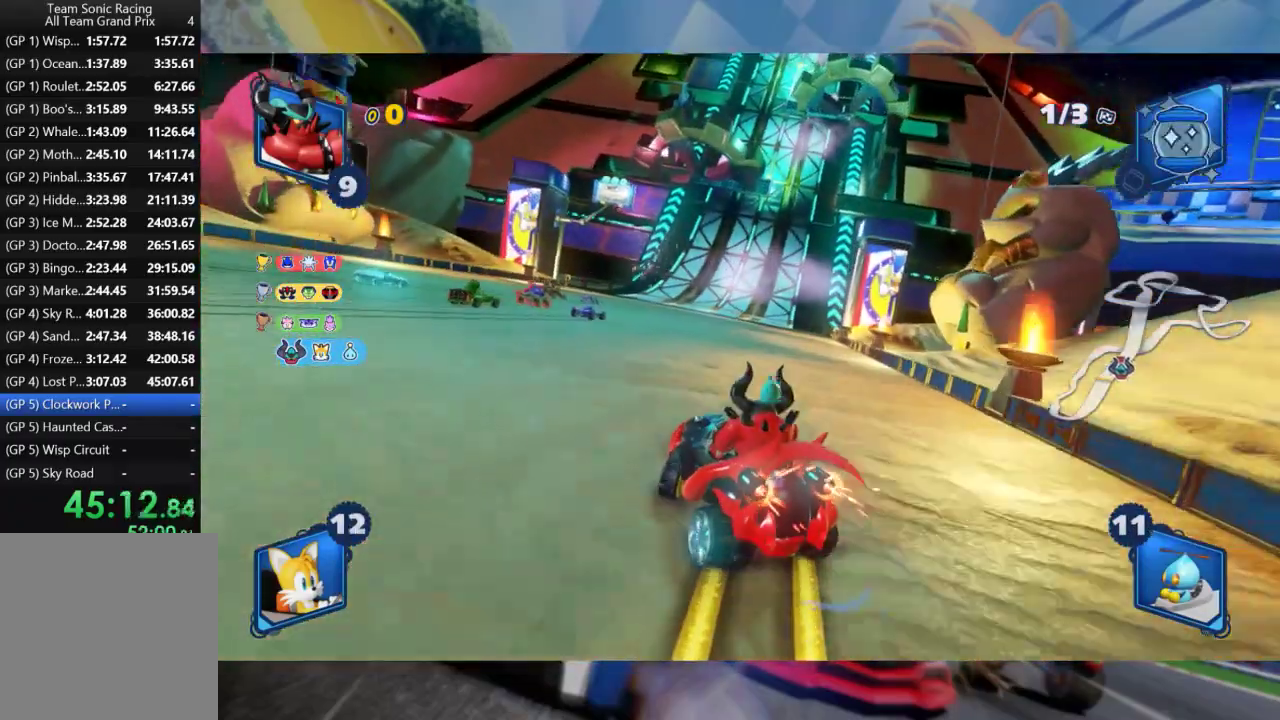
Gameplay with a controller (Xbox layout); each line is a JSON object with the inputs held at the frame after it. "events" lists button and stick changes between this image and that frame as [ms after this image, input, new state], when the widget could be followed in between. Not read: A.
{"buttons": ["L2", "R2"], "left_stick": "right", "right_stick": "center", "events": []}
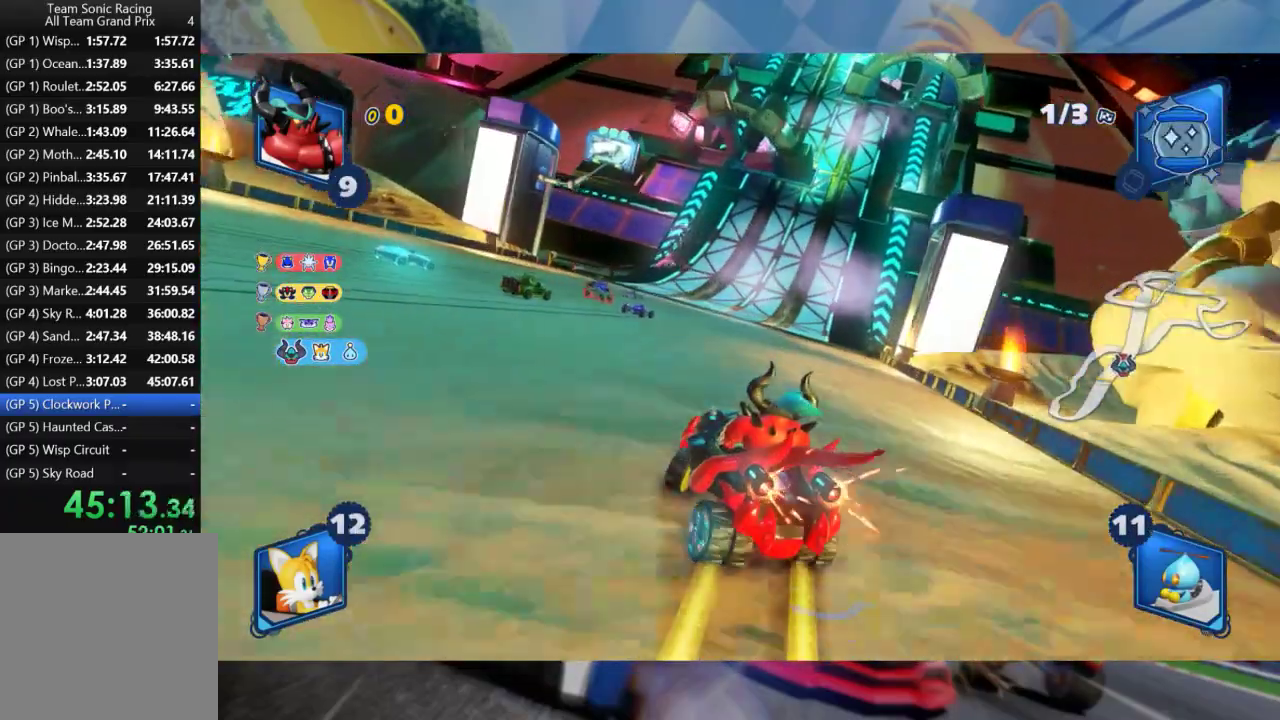
{"buttons": ["L2", "R2"], "left_stick": "right", "right_stick": "center", "events": []}
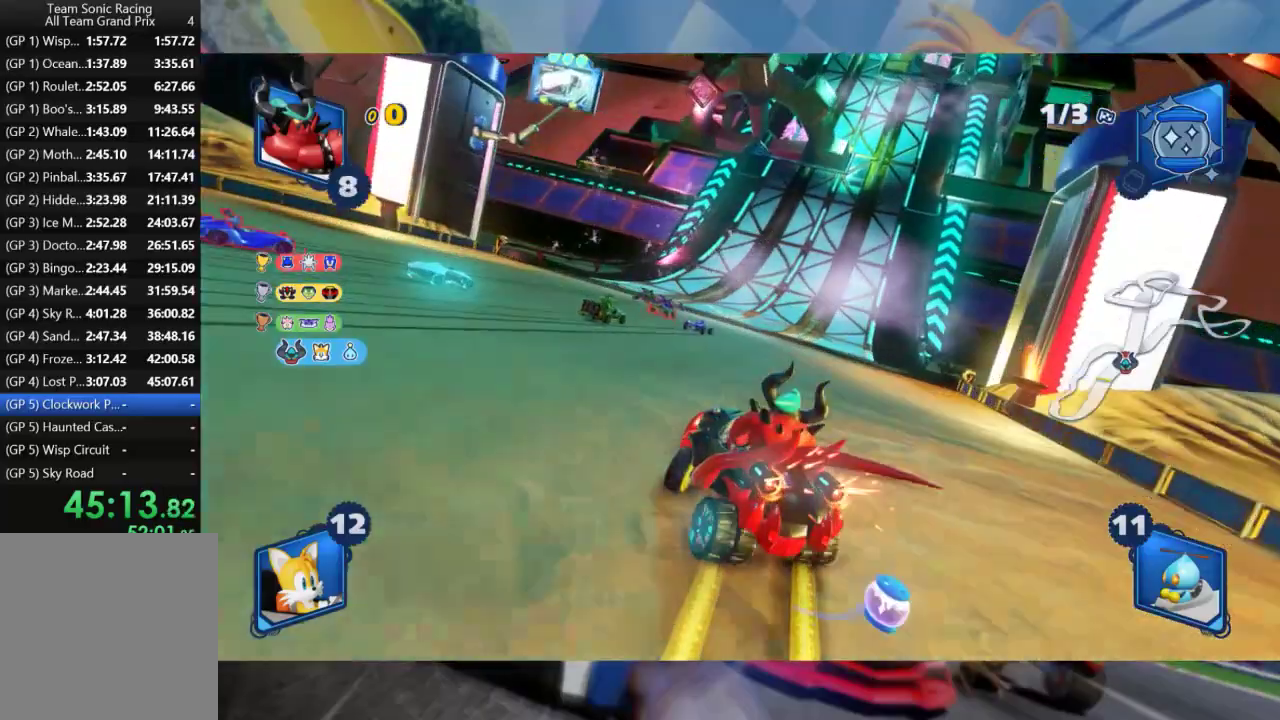
{"buttons": ["L2", "R2"], "left_stick": "right", "right_stick": "center", "events": []}
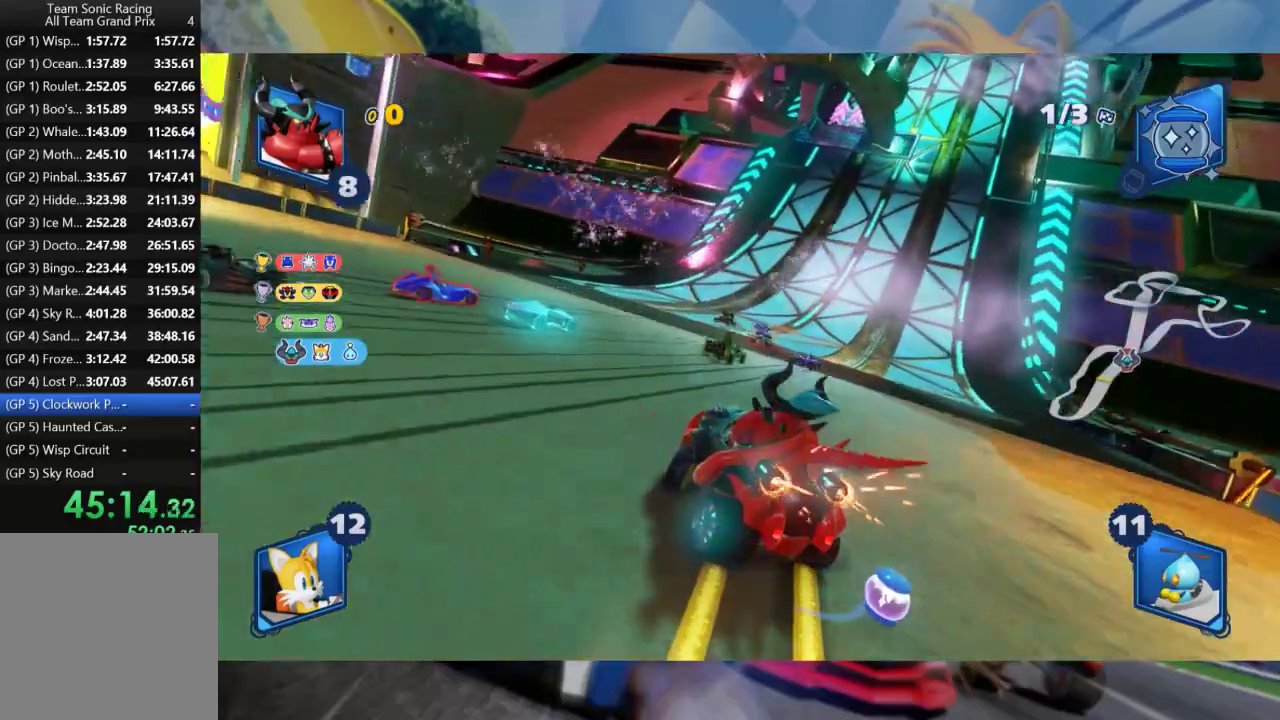
{"buttons": ["L2", "R2"], "left_stick": "right", "right_stick": "center", "events": []}
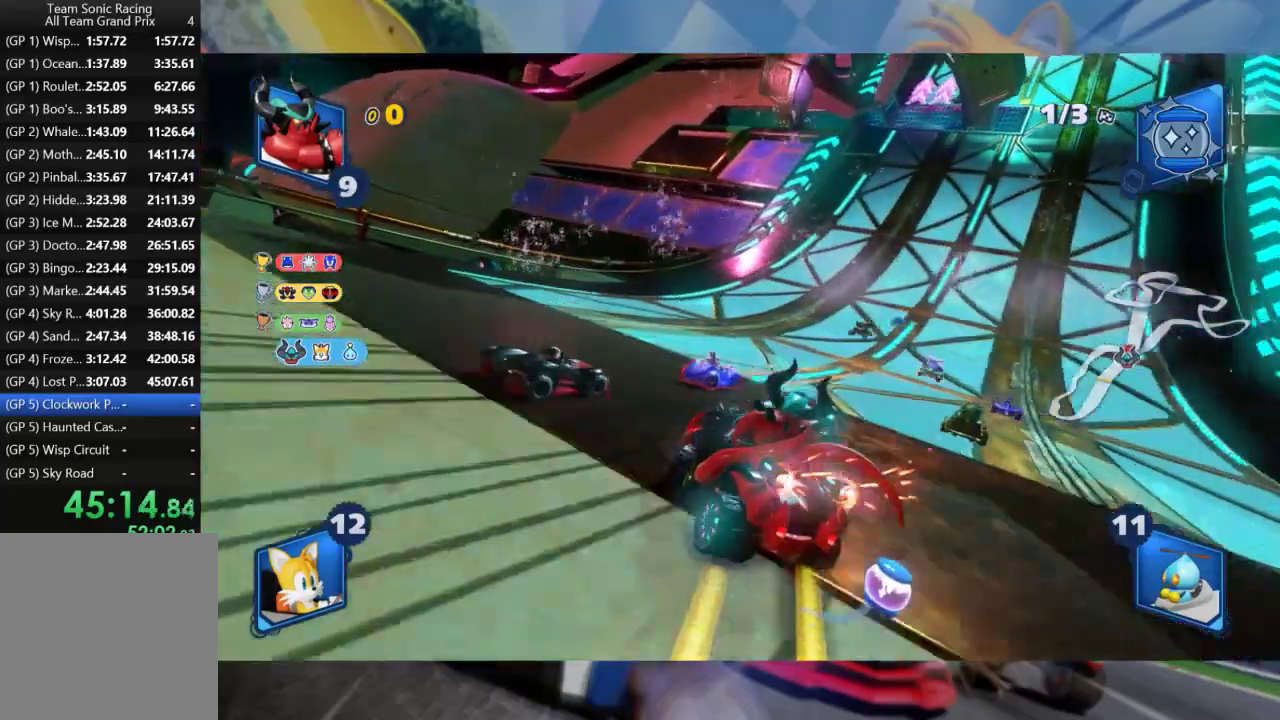
{"buttons": ["R2"], "left_stick": "right", "right_stick": "center", "events": [[183, "L2", "up"]]}
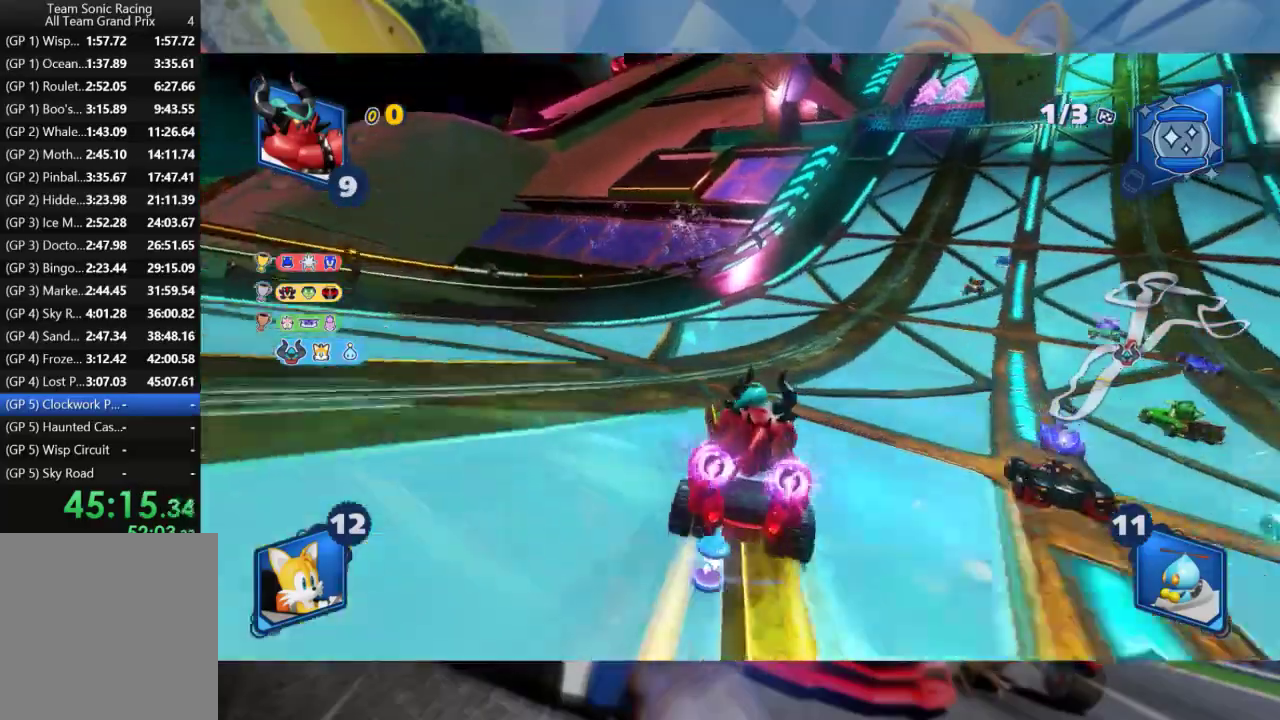
{"buttons": ["R2"], "left_stick": "center", "right_stick": "center", "events": [[300, "left_stick", "center"]]}
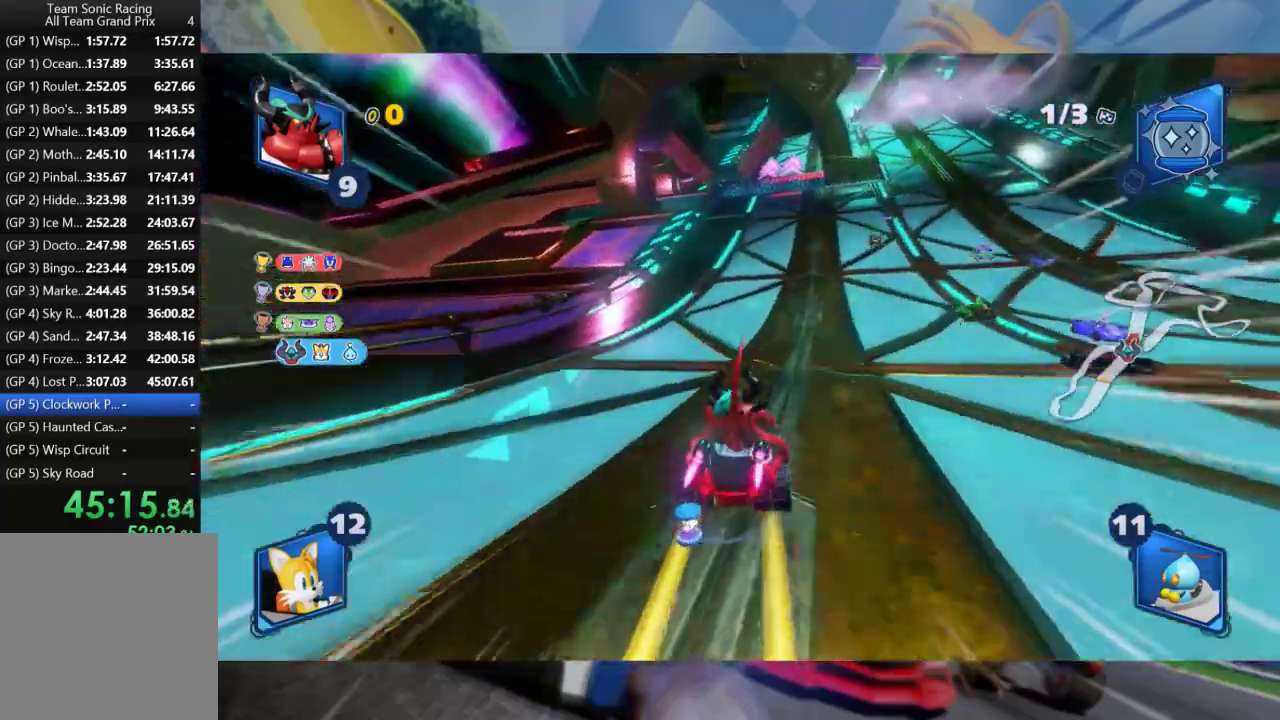
{"buttons": ["R2"], "left_stick": "center", "right_stick": "center", "events": []}
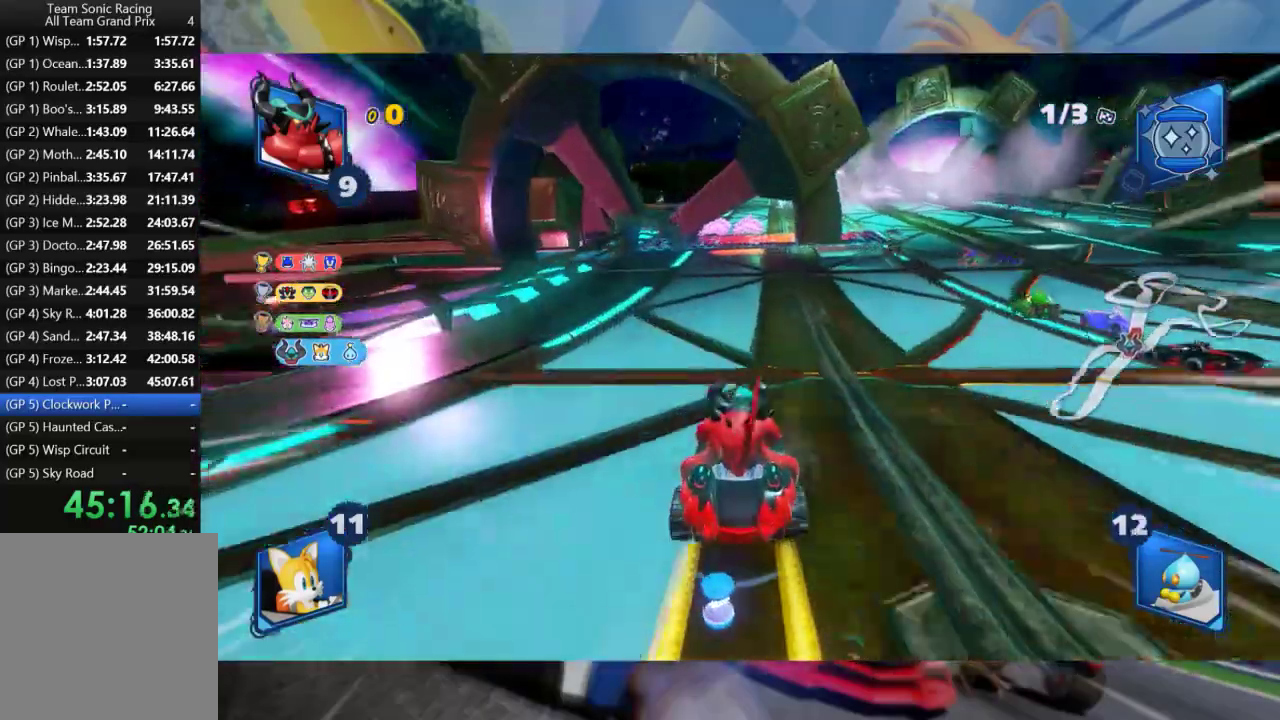
{"buttons": ["R2"], "left_stick": "center", "right_stick": "center", "events": []}
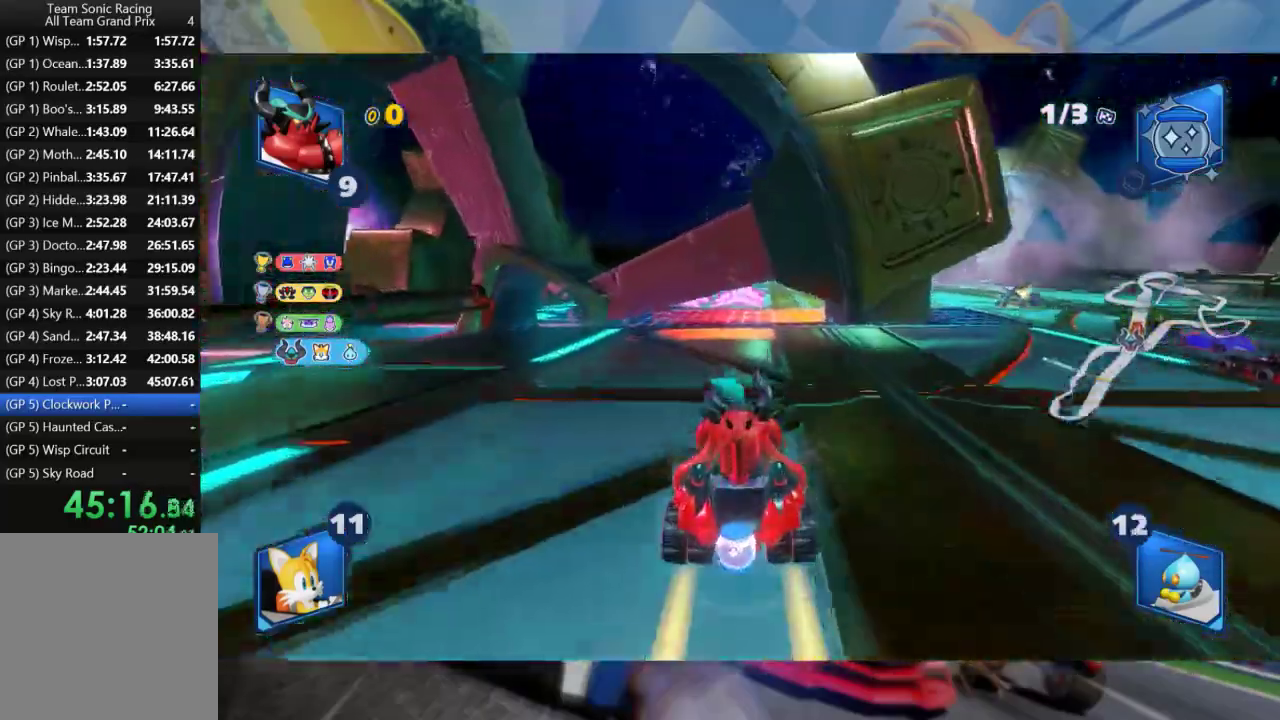
{"buttons": ["R2"], "left_stick": "right", "right_stick": "center", "events": [[333, "left_stick", "right"]]}
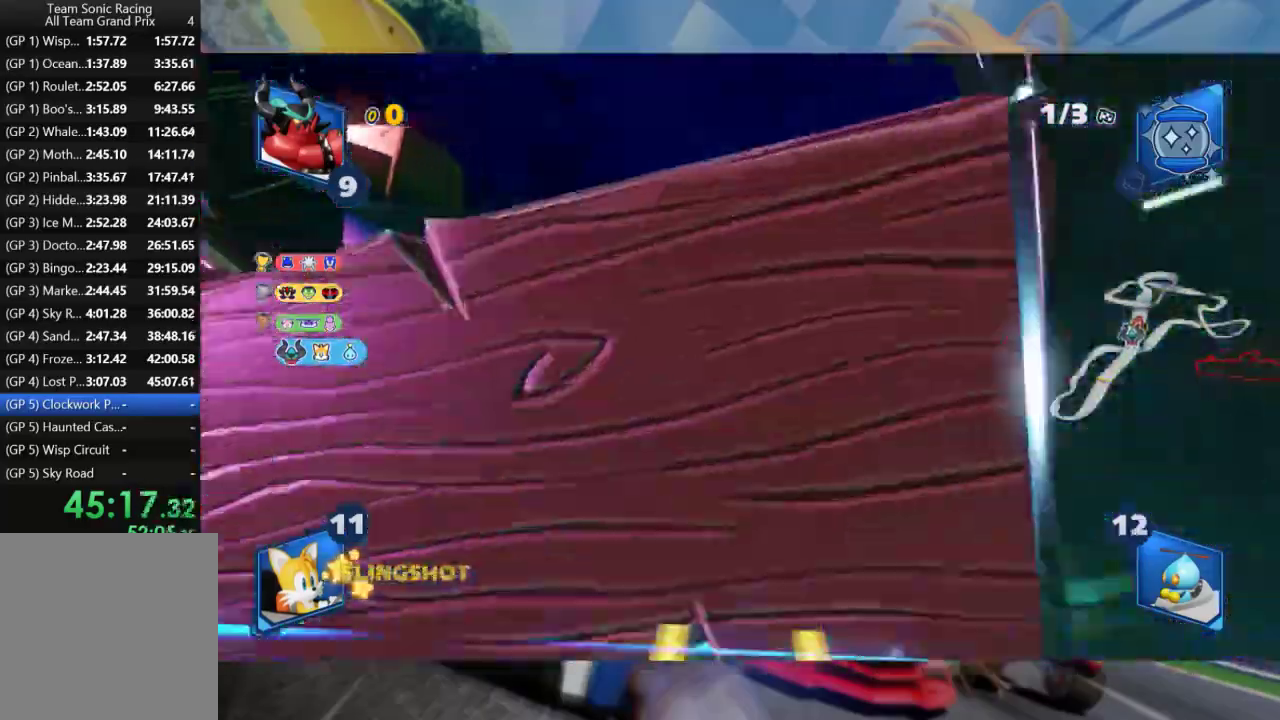
{"buttons": ["L2", "R2"], "left_stick": "center", "right_stick": "center", "events": [[317, "left_stick", "left"], [350, "L2", "down"], [483, "left_stick", "center"]]}
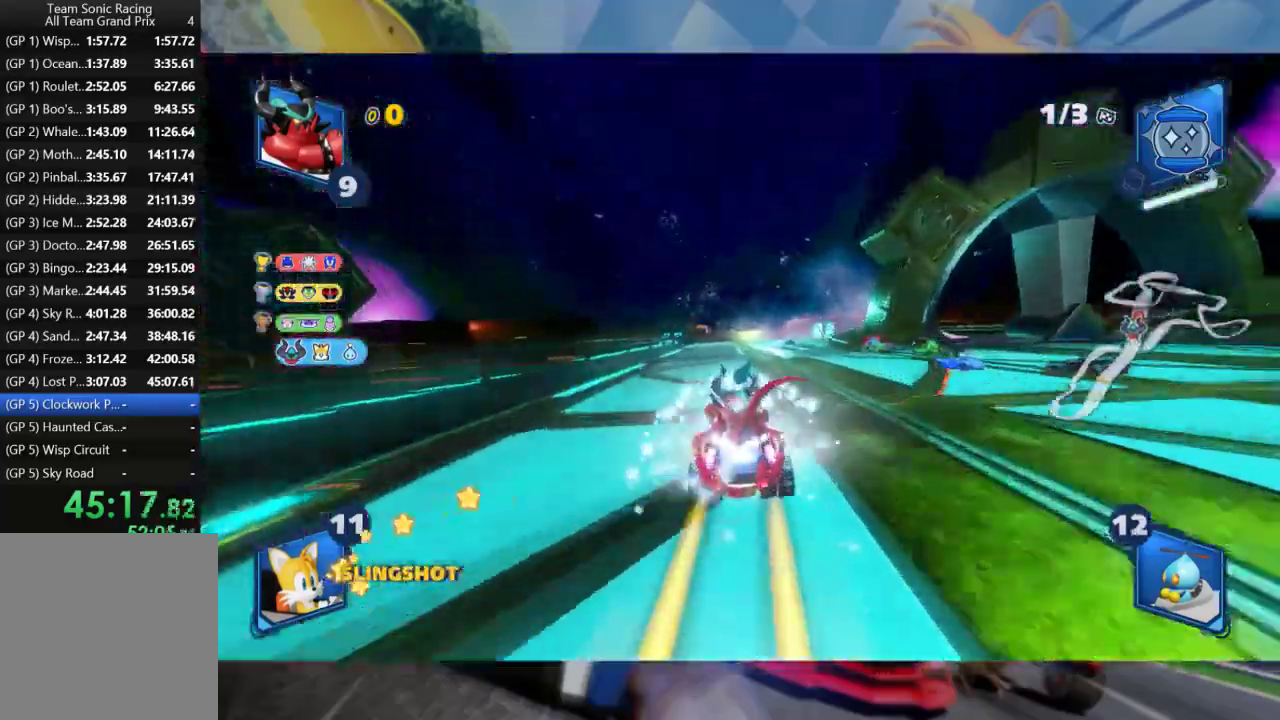
{"buttons": ["L2", "R2"], "left_stick": "right", "right_stick": "center", "events": [[33, "left_stick", "right"]]}
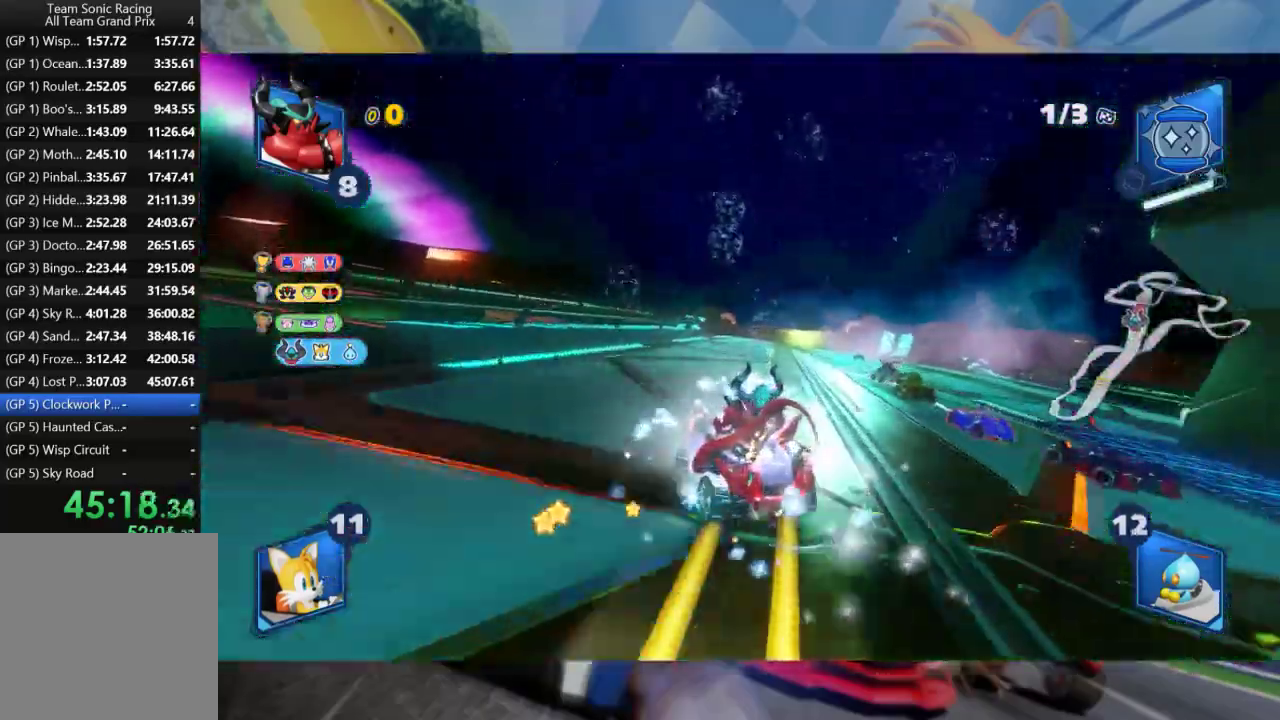
{"buttons": ["L2", "R2"], "left_stick": "right", "right_stick": "center", "events": []}
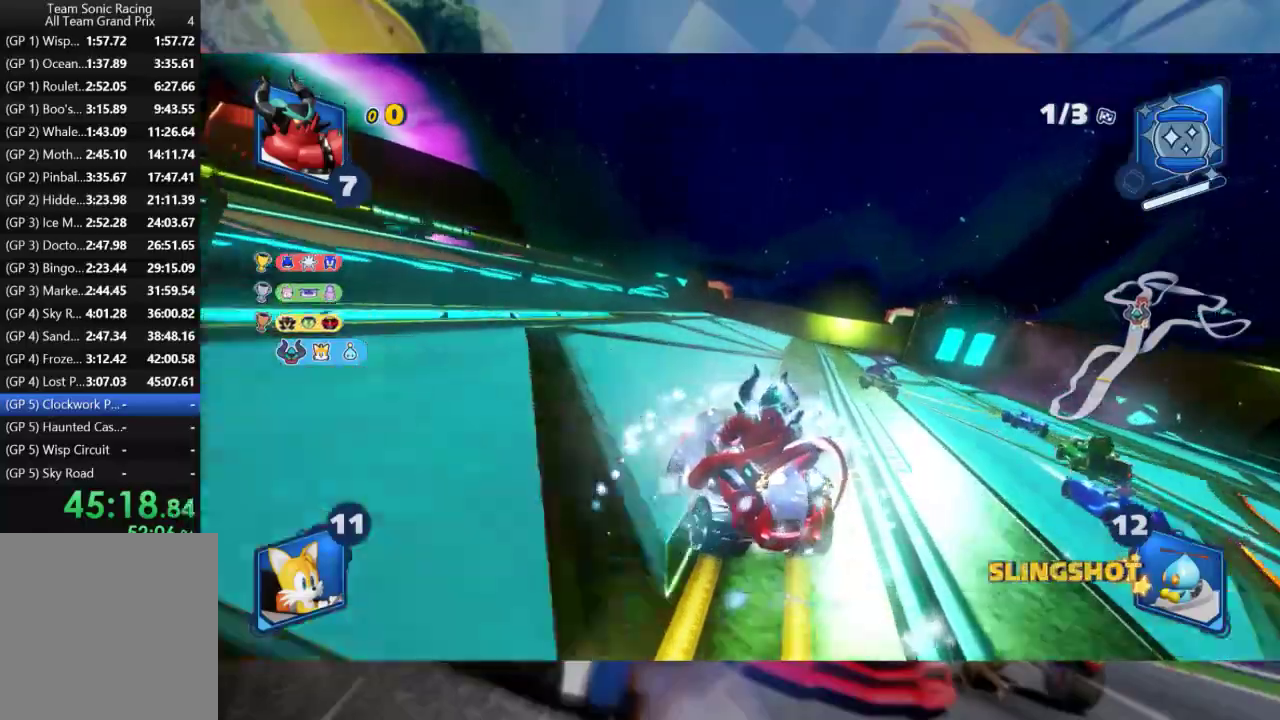
{"buttons": ["L2", "R2"], "left_stick": "right", "right_stick": "center", "events": []}
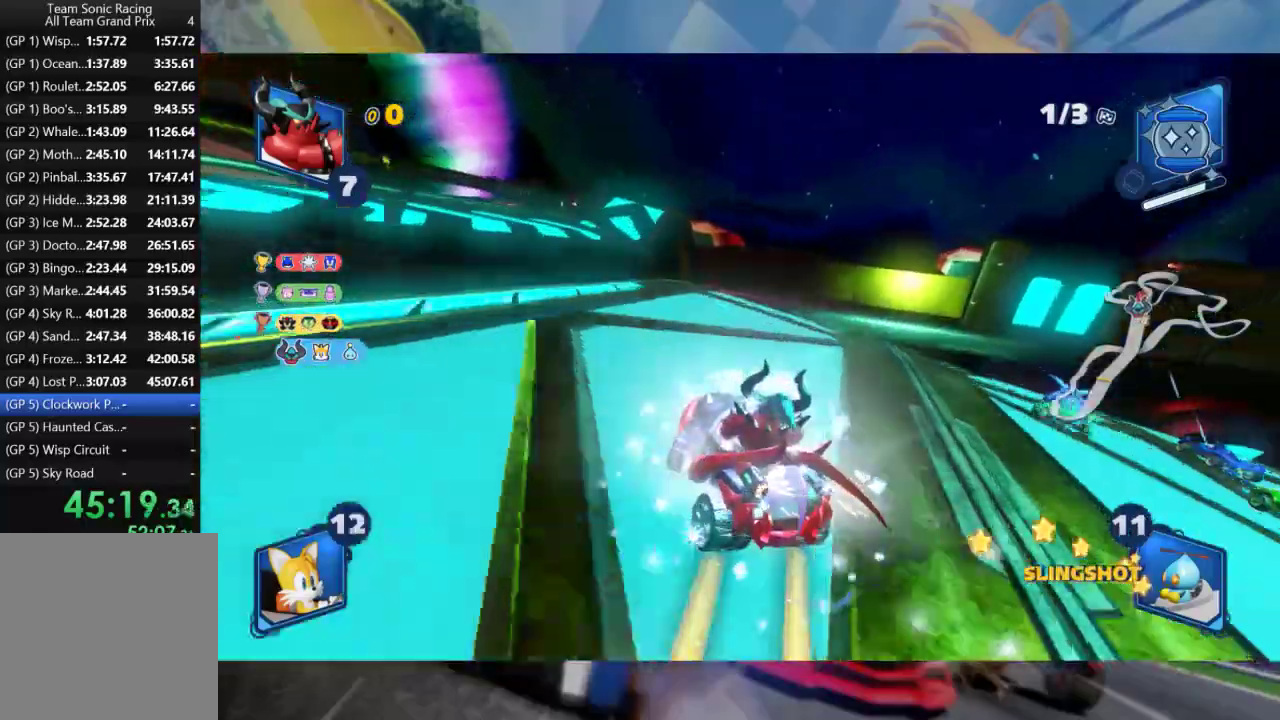
{"buttons": ["L2", "R2"], "left_stick": "right", "right_stick": "center", "events": [[400, "L2", "up"], [483, "L2", "down"]]}
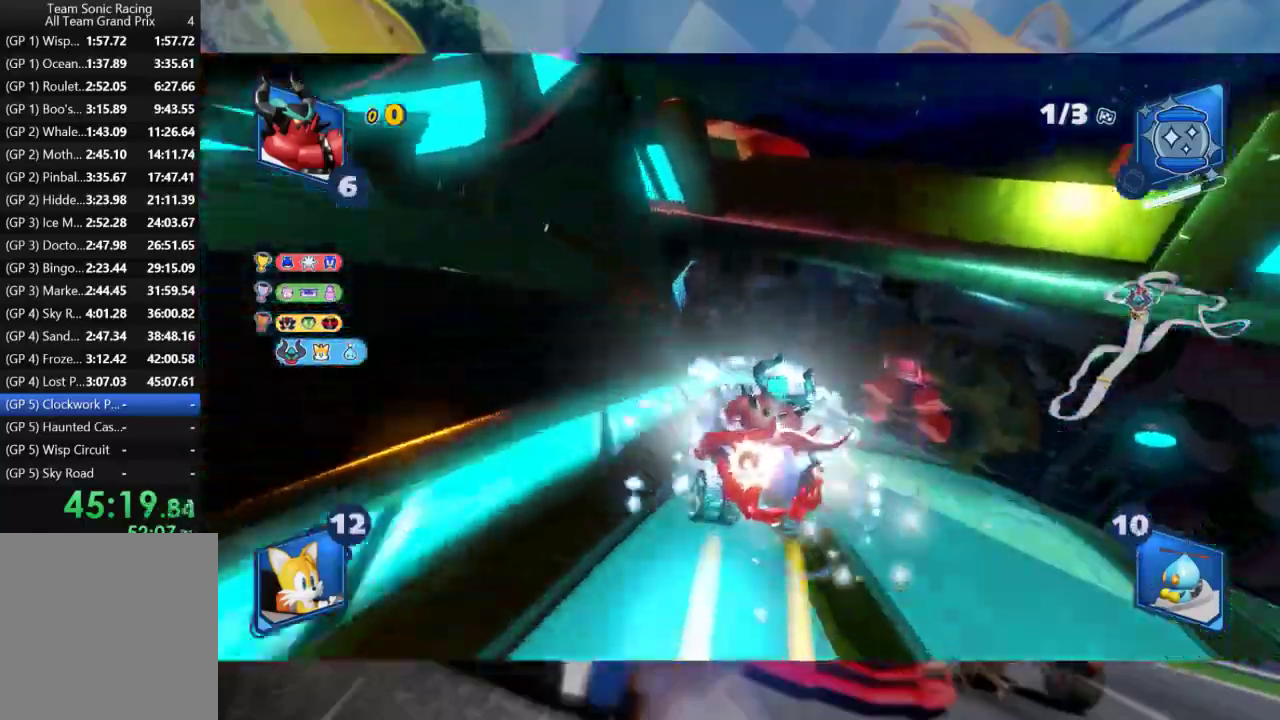
{"buttons": ["R2"], "left_stick": "center", "right_stick": "center", "events": [[350, "L2", "up"], [450, "left_stick", "center"]]}
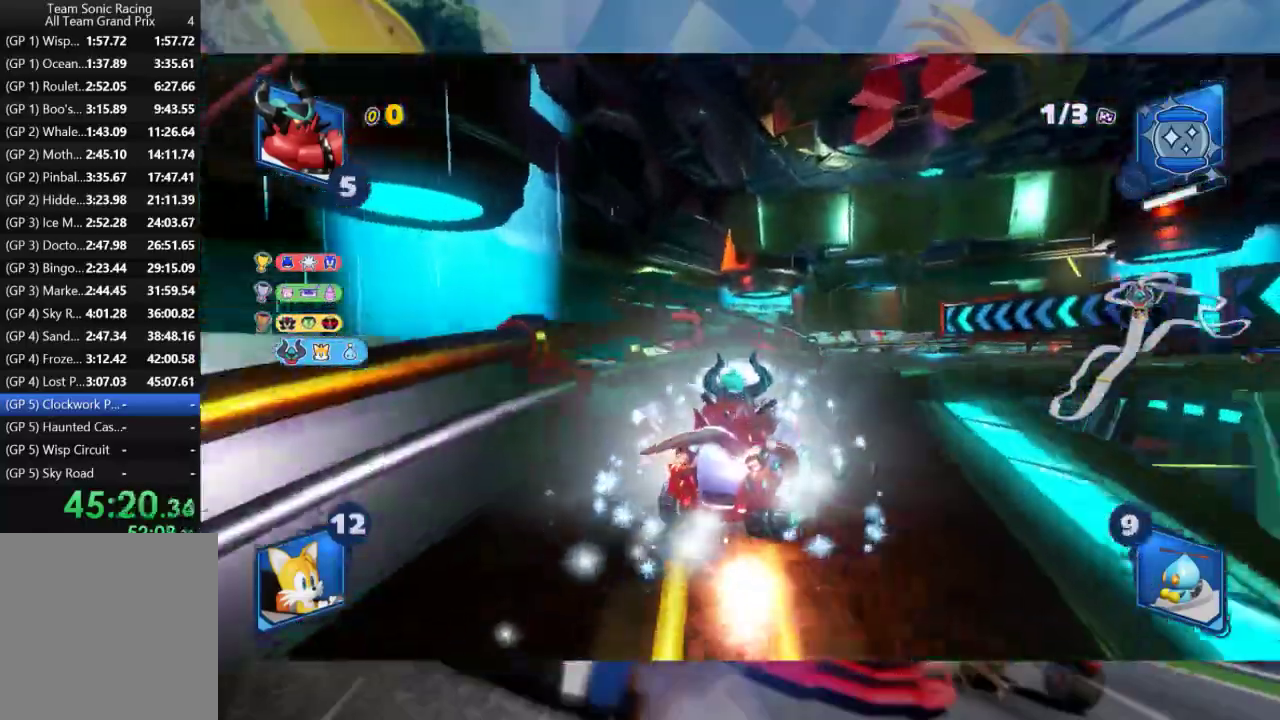
{"buttons": ["L2", "R2"], "left_stick": "right", "right_stick": "center", "events": [[83, "left_stick", "left"], [117, "L2", "down"], [217, "left_stick", "center"], [300, "left_stick", "right"]]}
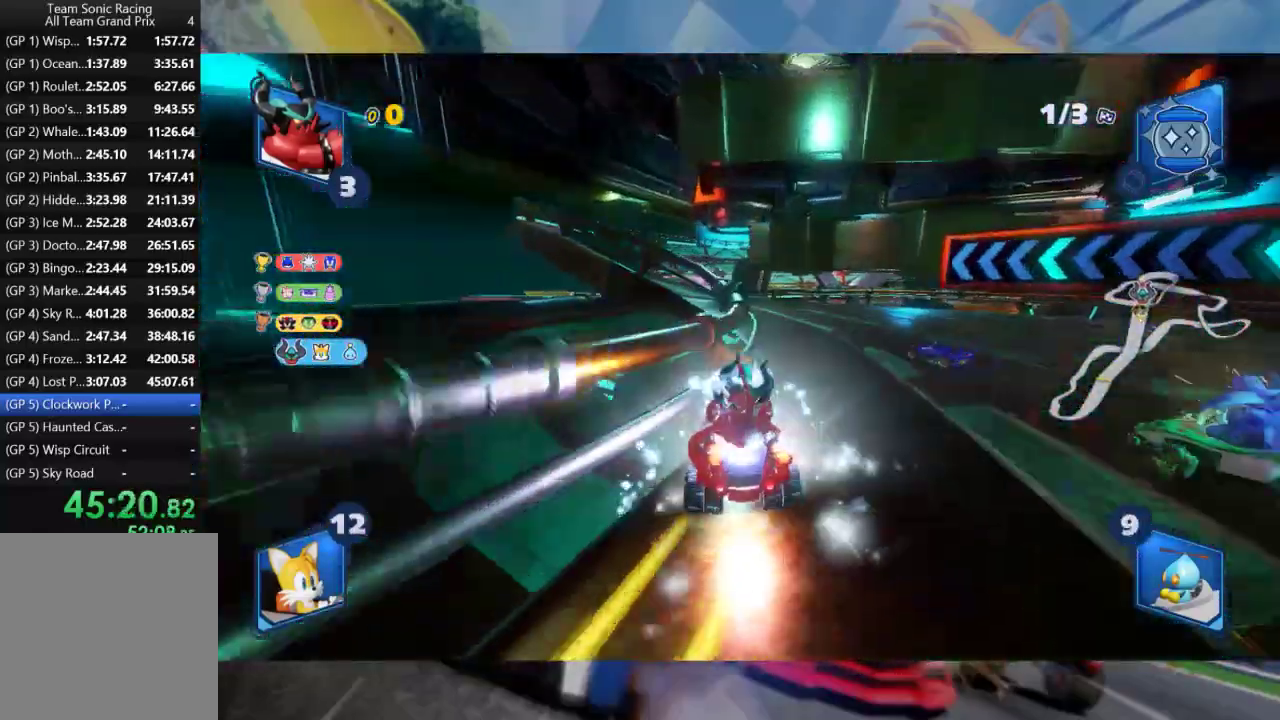
{"buttons": ["L2"], "left_stick": "left", "right_stick": "center", "events": [[83, "L2", "up"], [150, "left_stick", "left"], [183, "L2", "down"], [417, "R2", "up"]]}
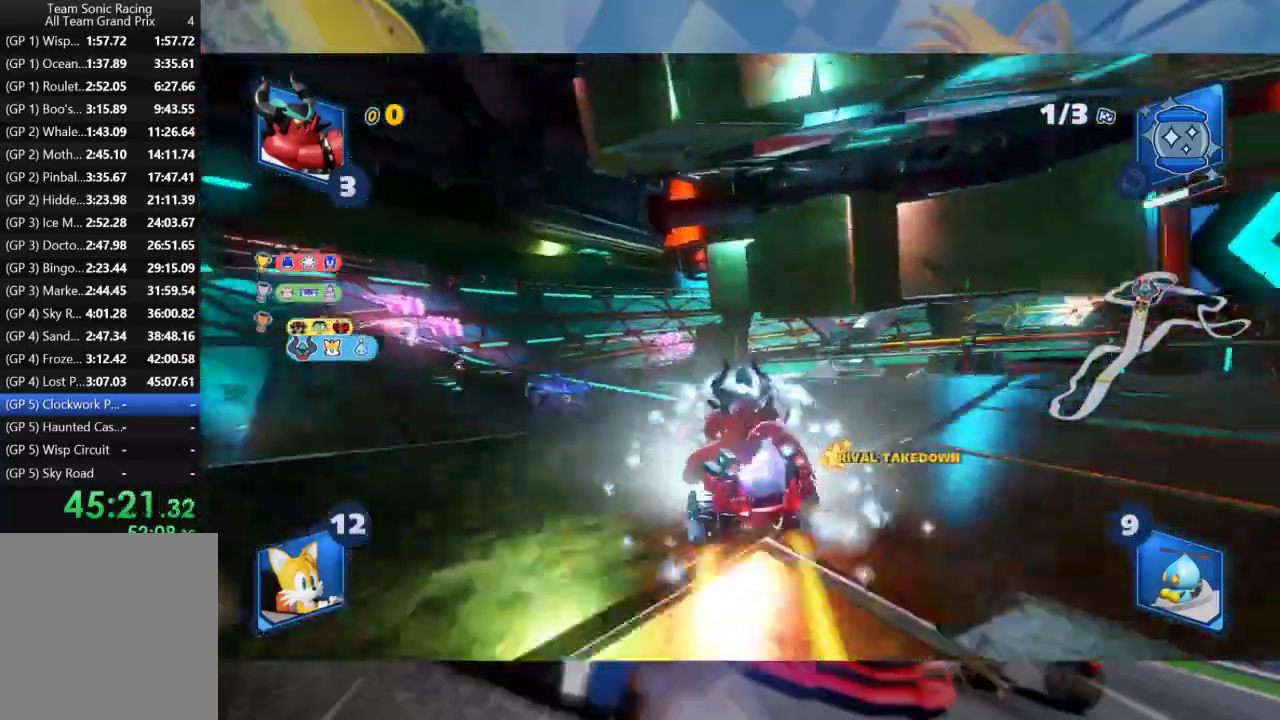
{"buttons": ["L2", "R2"], "left_stick": "left", "right_stick": "center", "events": [[367, "R2", "down"]]}
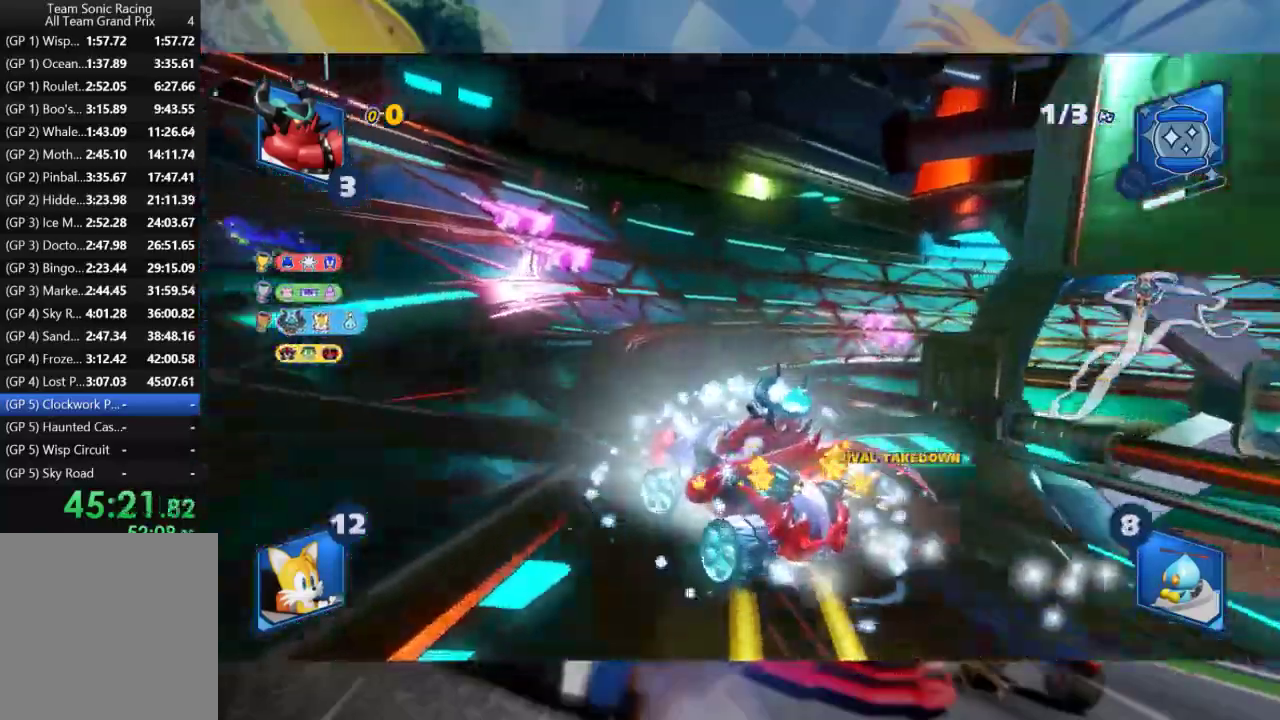
{"buttons": ["L2", "R2"], "left_stick": "right", "right_stick": "center", "events": [[33, "L2", "up"], [67, "left_stick", "right"], [133, "L2", "down"]]}
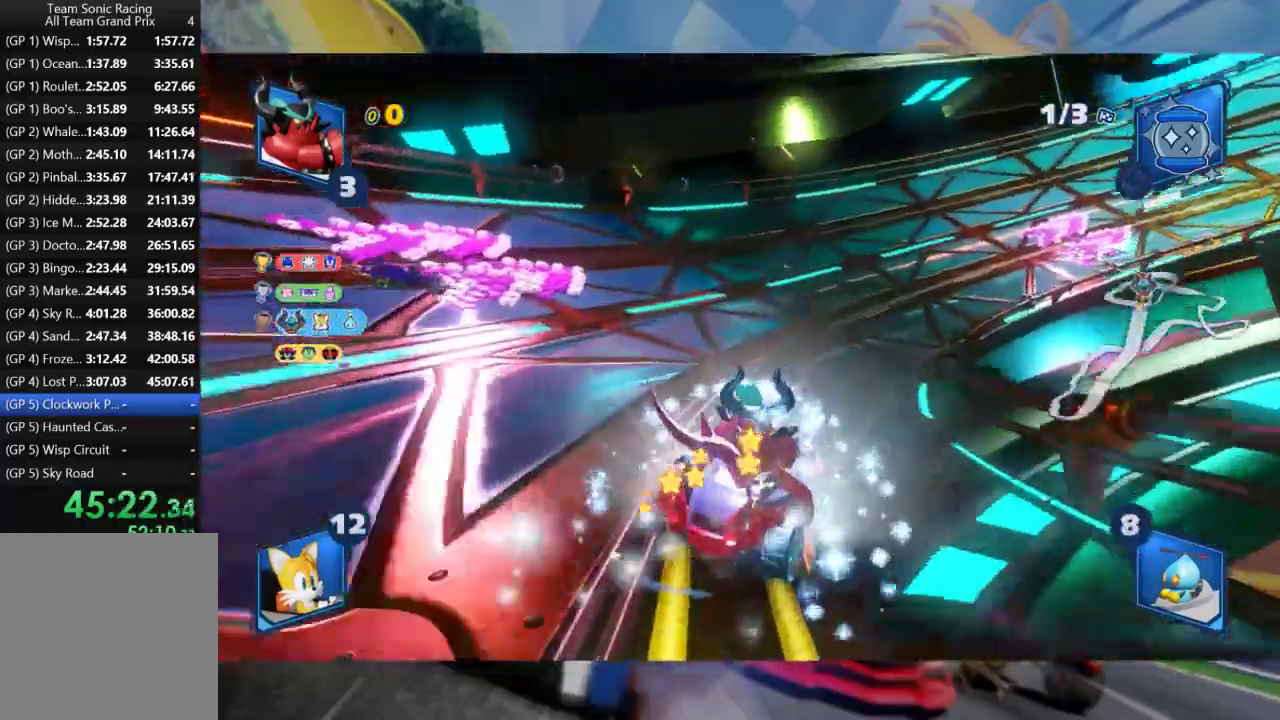
{"buttons": ["L2", "R2"], "left_stick": "center", "right_stick": "center", "events": [[483, "left_stick", "center"]]}
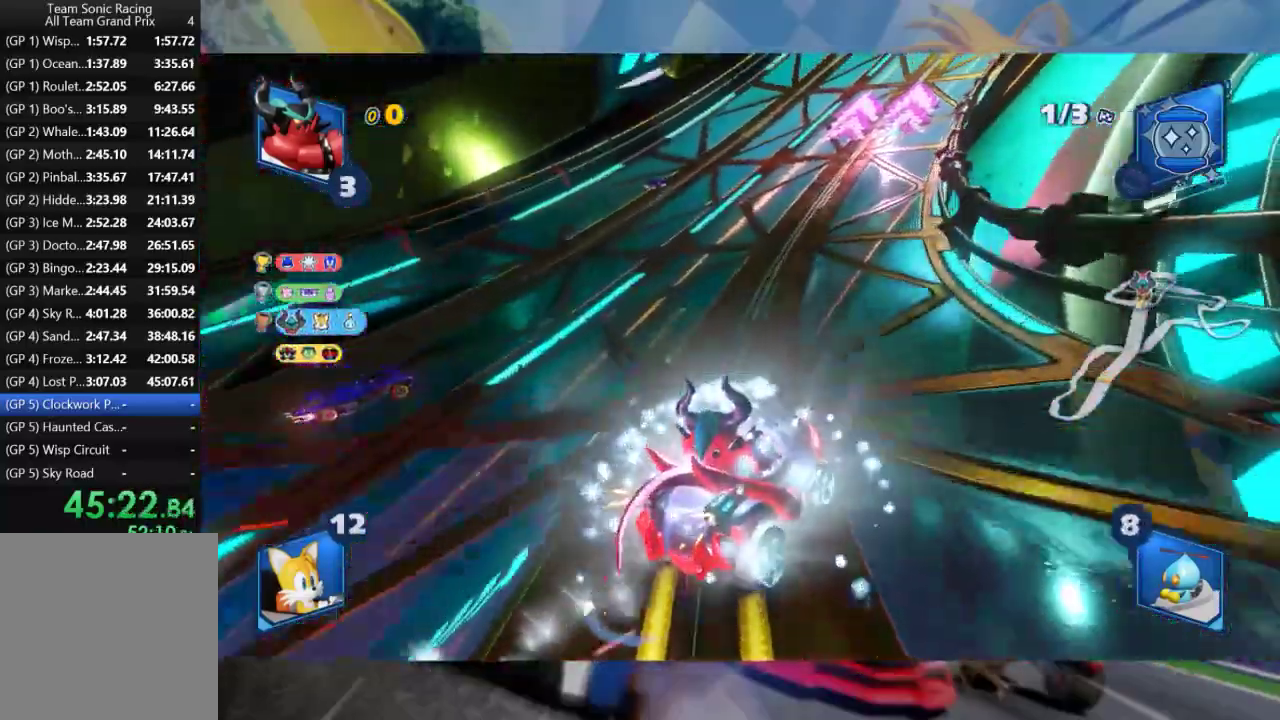
{"buttons": ["L2", "R2"], "left_stick": "center", "right_stick": "center", "events": []}
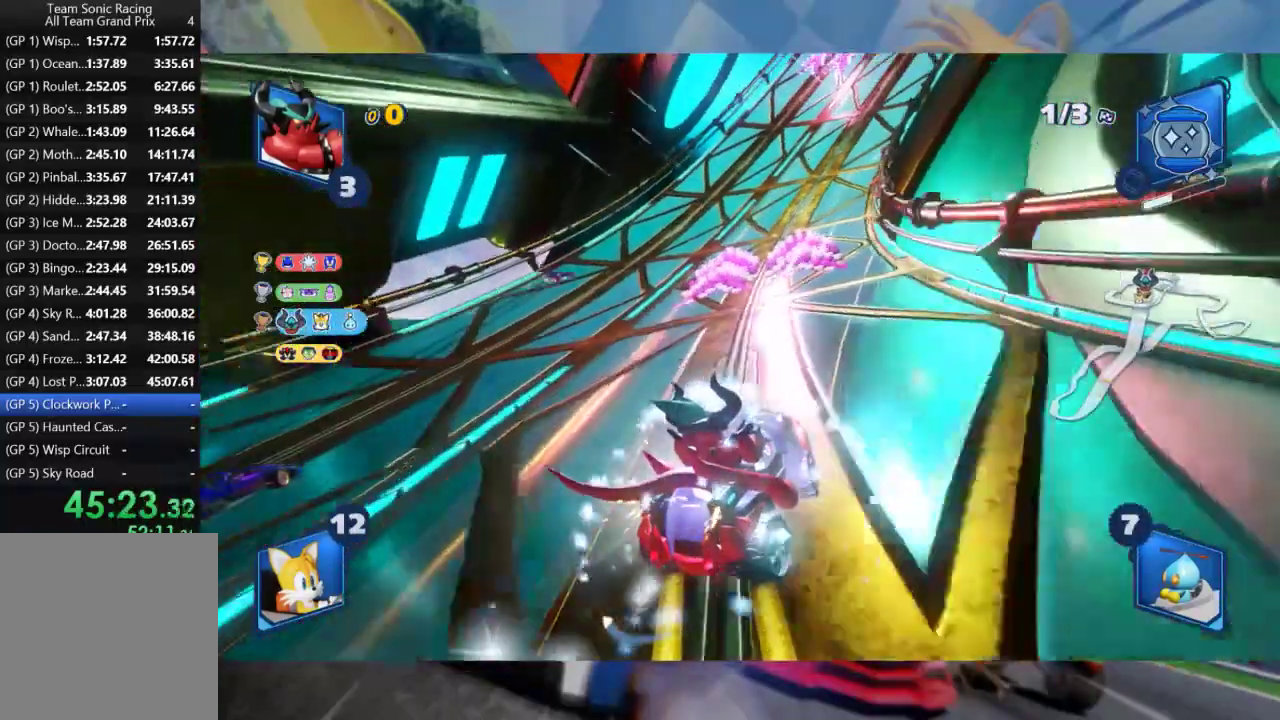
{"buttons": ["L2", "R2"], "left_stick": "right", "right_stick": "center", "events": [[217, "left_stick", "right"]]}
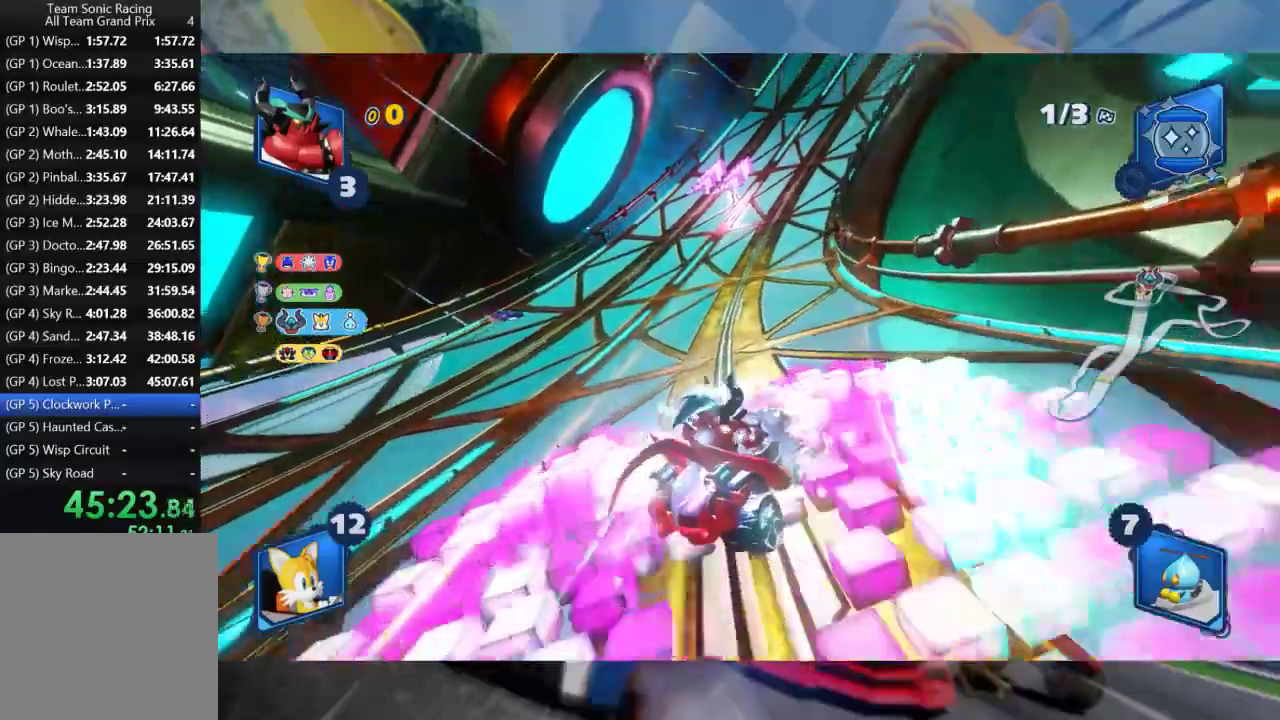
{"buttons": ["L2", "R2"], "left_stick": "center", "right_stick": "center", "events": [[33, "left_stick", "center"], [300, "left_stick", "left"], [450, "left_stick", "center"]]}
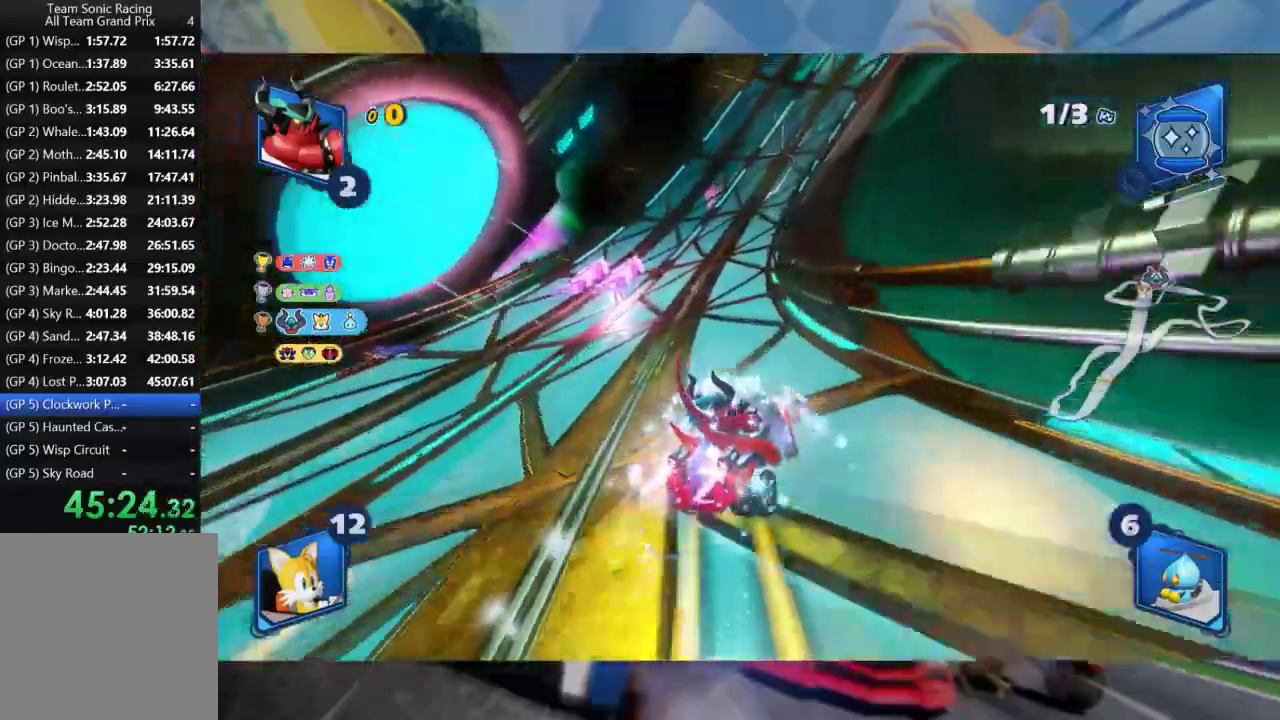
{"buttons": ["L2", "R2"], "left_stick": "center", "right_stick": "center", "events": []}
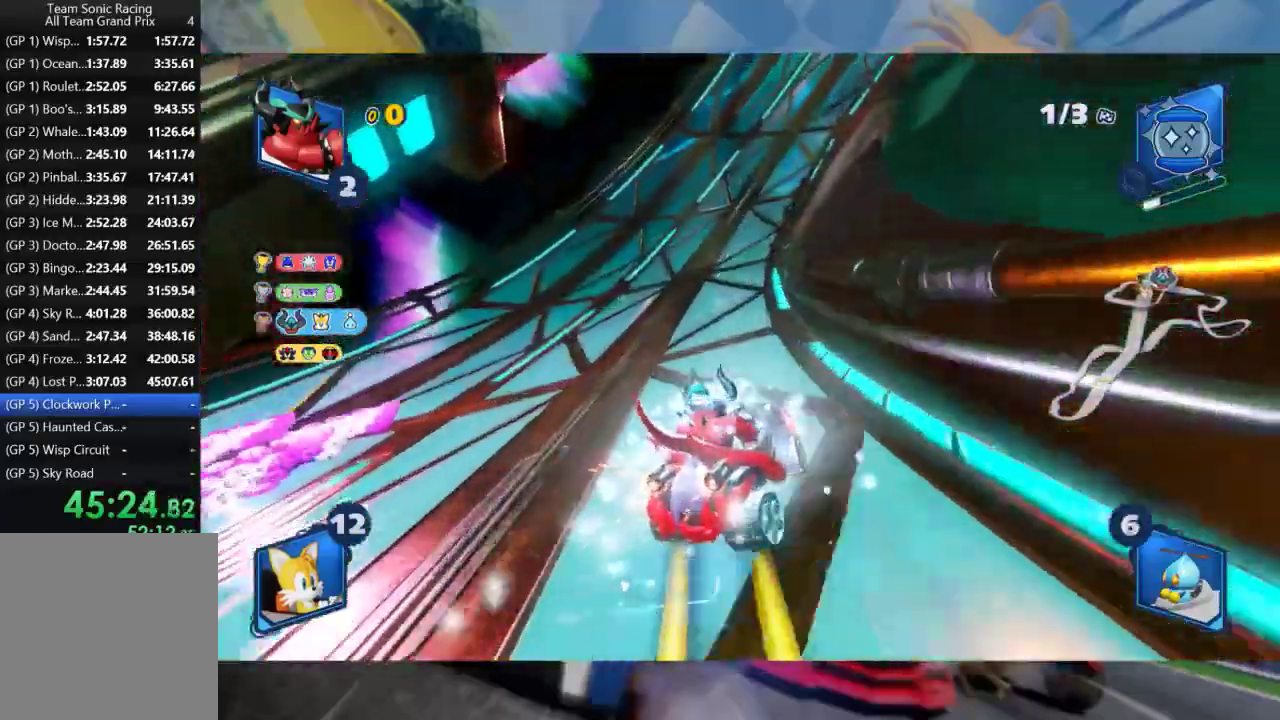
{"buttons": ["L2", "R2"], "left_stick": "right", "right_stick": "center", "events": [[17, "left_stick", "left"], [100, "left_stick", "center"], [467, "left_stick", "right"]]}
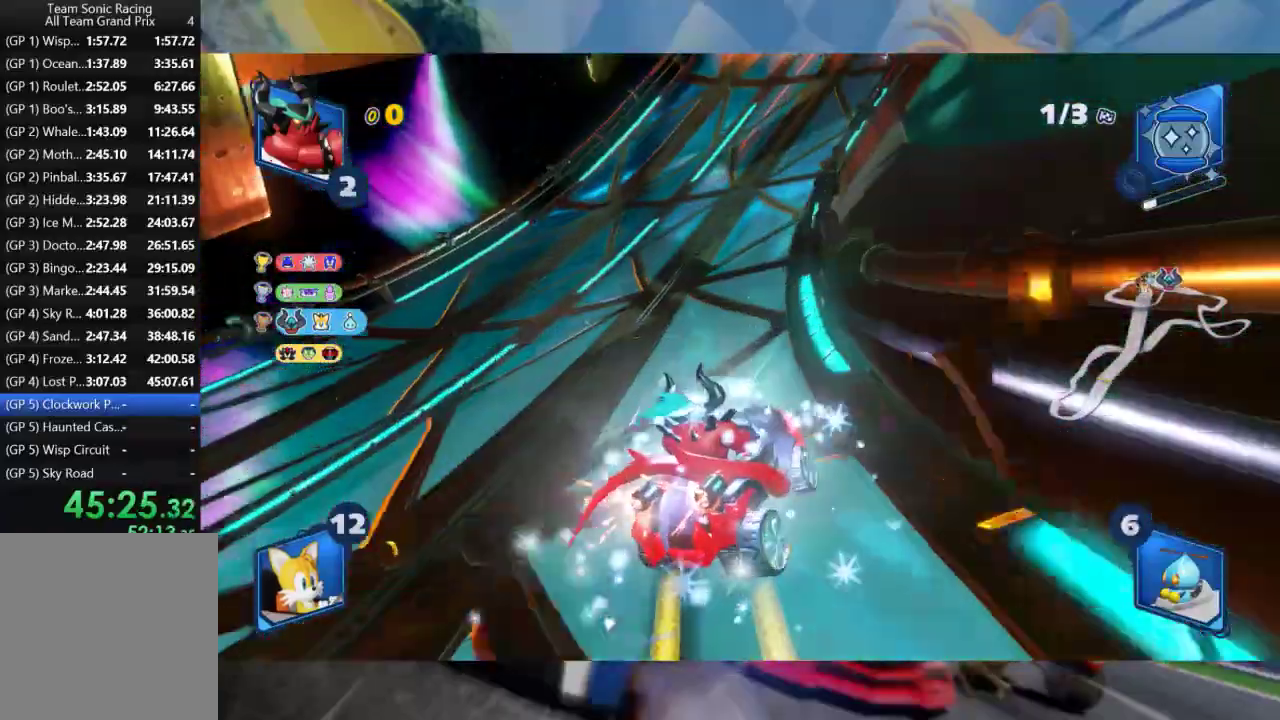
{"buttons": ["L2", "R2"], "left_stick": "center", "right_stick": "center", "events": [[367, "left_stick", "center"]]}
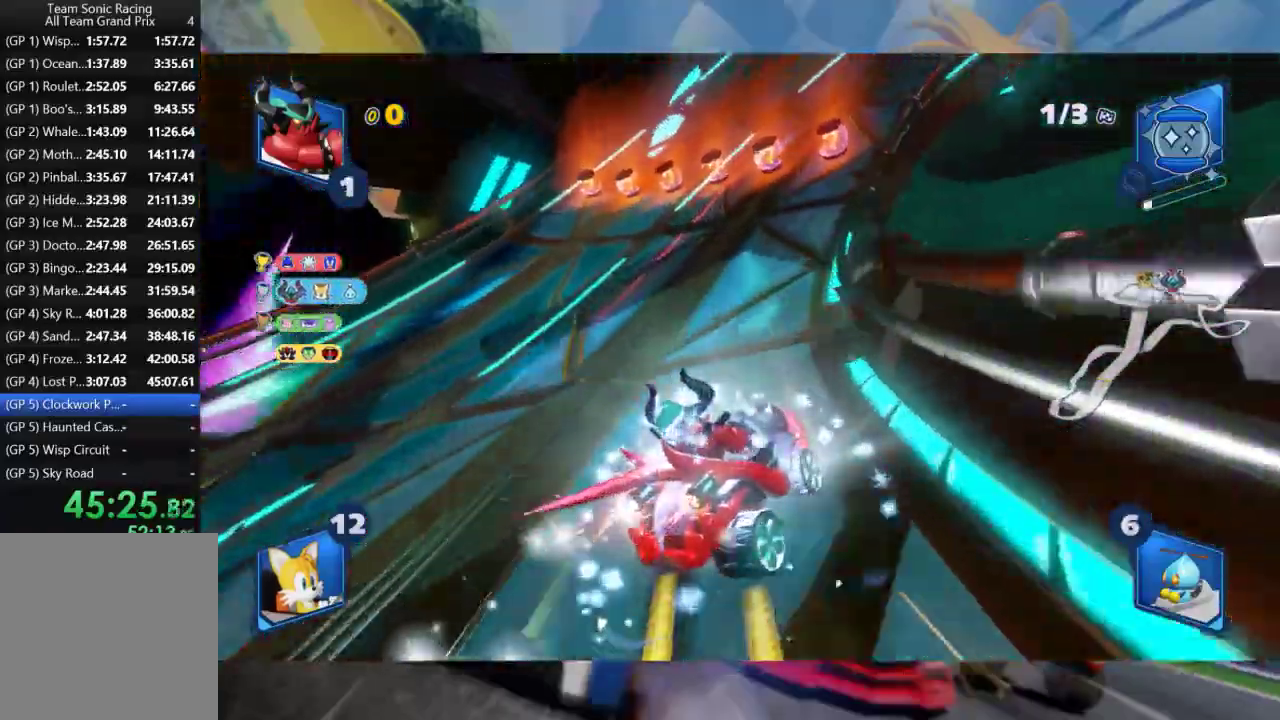
{"buttons": ["L2", "R2"], "left_stick": "right", "right_stick": "center", "events": [[33, "left_stick", "right"]]}
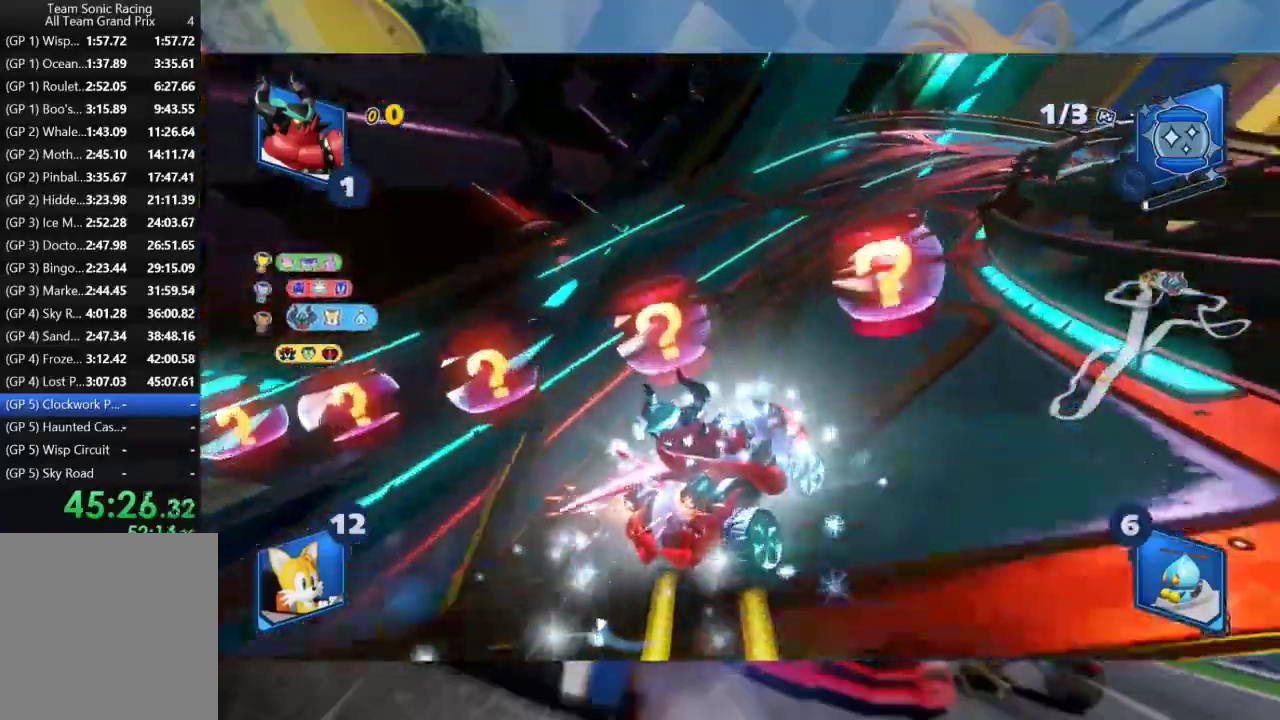
{"buttons": ["L2", "R2"], "left_stick": "right", "right_stick": "center", "events": []}
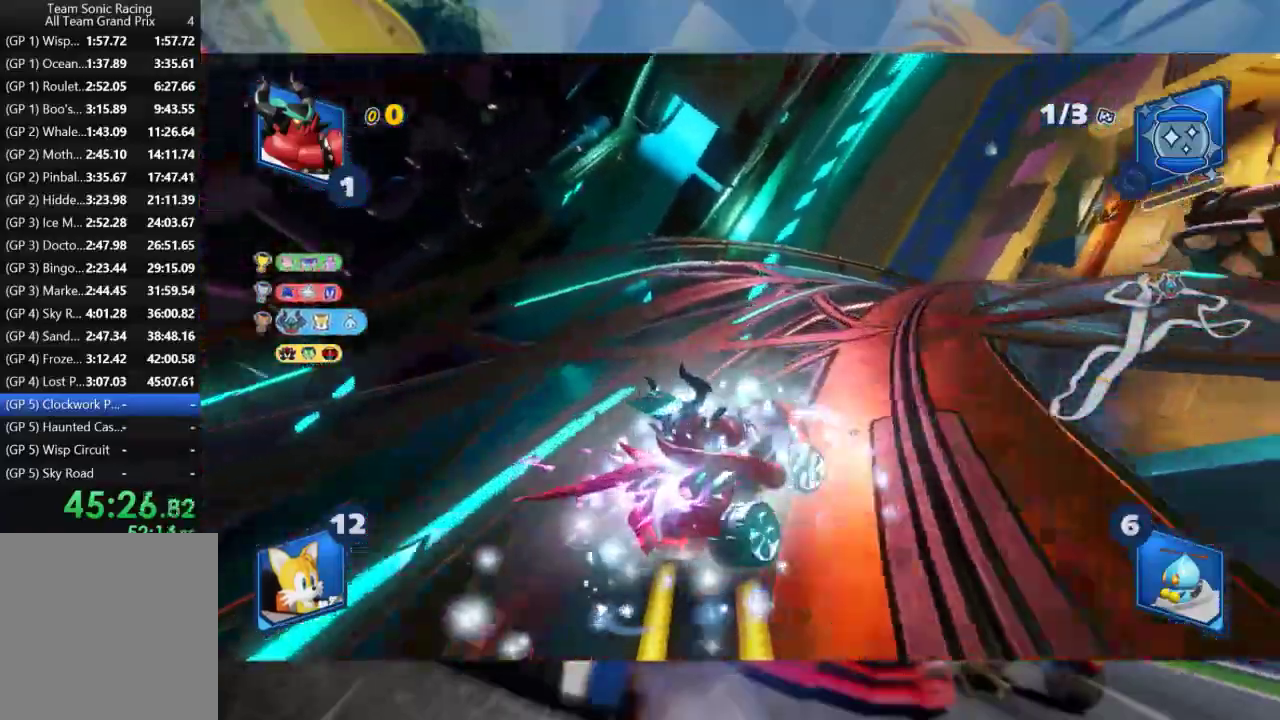
{"buttons": ["L2", "R2"], "left_stick": "right", "right_stick": "center", "events": []}
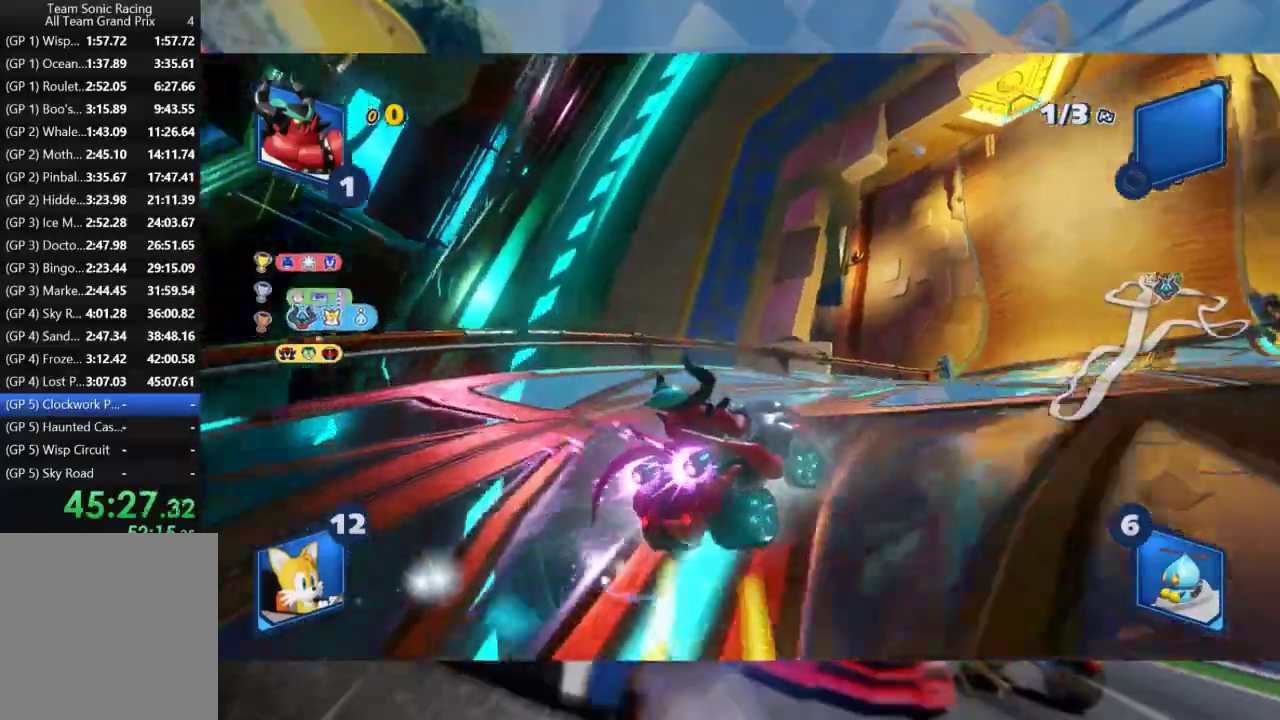
{"buttons": ["L2", "R2"], "left_stick": "center", "right_stick": "center", "events": [[367, "left_stick", "center"]]}
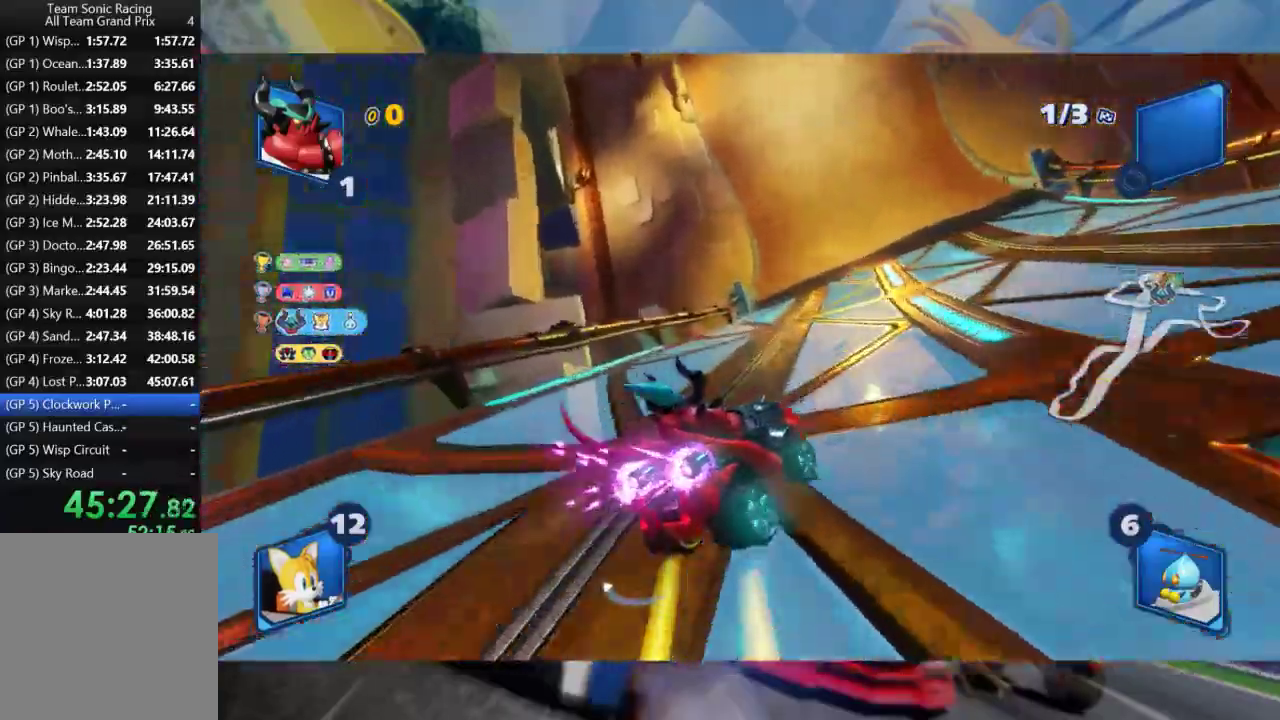
{"buttons": ["L2", "R2"], "left_stick": "left", "right_stick": "center", "events": [[267, "left_stick", "left"]]}